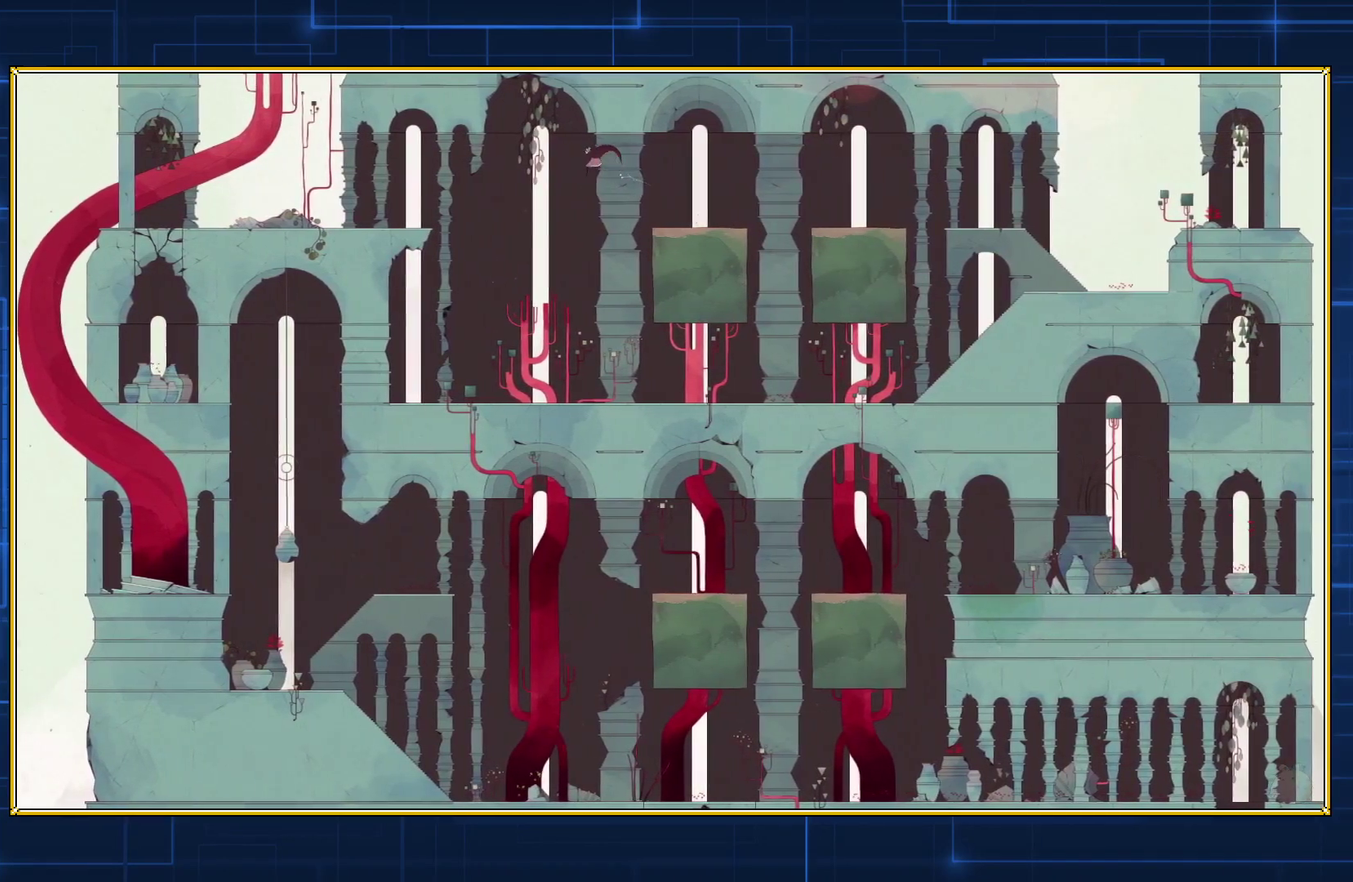
Gameplay with a controller (Nintendo layout); each line is a JSON object with the inputs held at the frame after it. "events" lists button and stick changes between this image and that frame as [ms after this image, input, new state], when the widget could be followed in between. Not read: L3 R3.
{"buttons": ["B", "DPAD_LEFT"], "events": []}
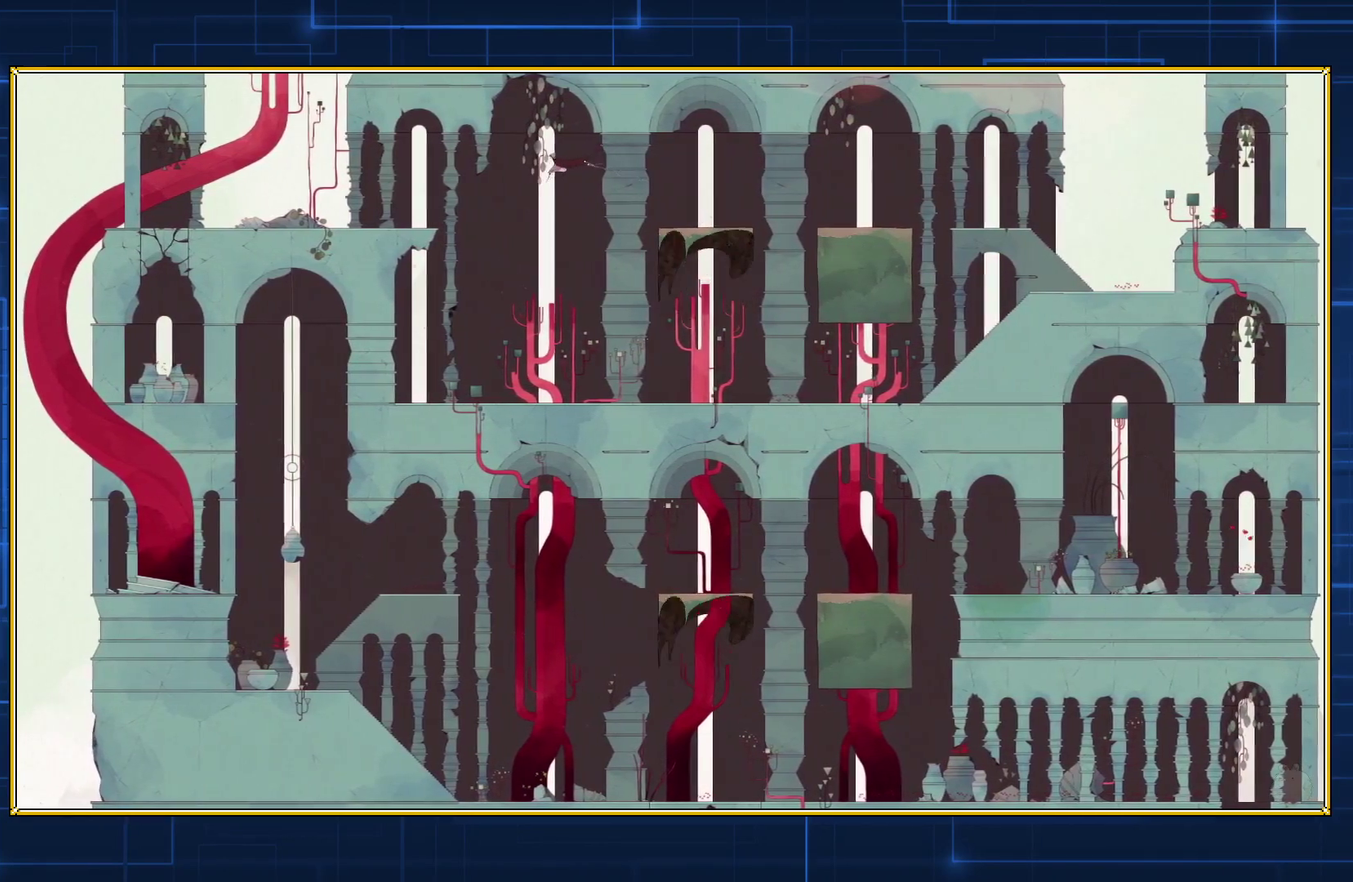
{"buttons": [], "events": [[17, "DPAD_LEFT", "up"], [500, "B", "up"]]}
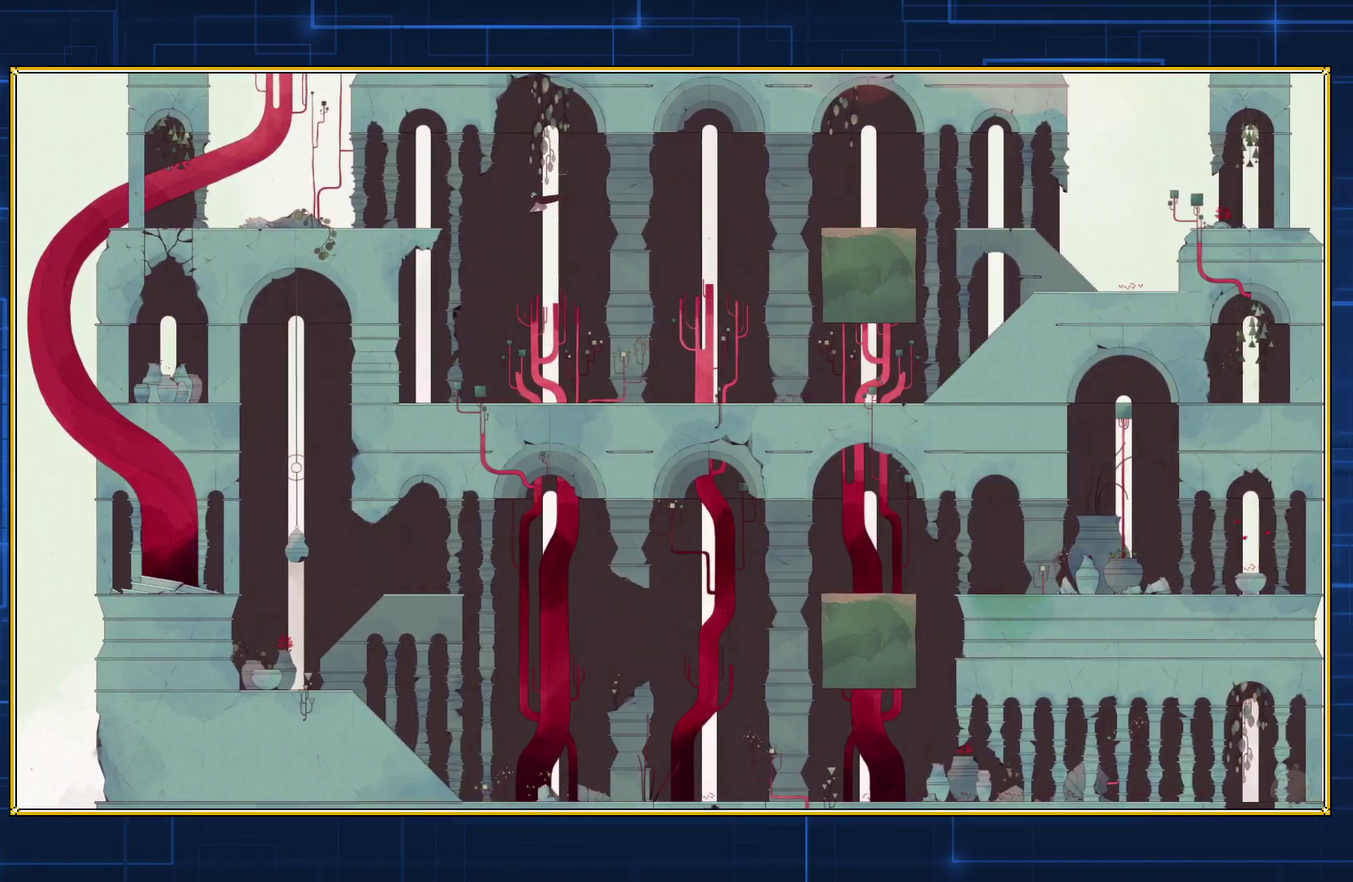
{"buttons": [], "events": []}
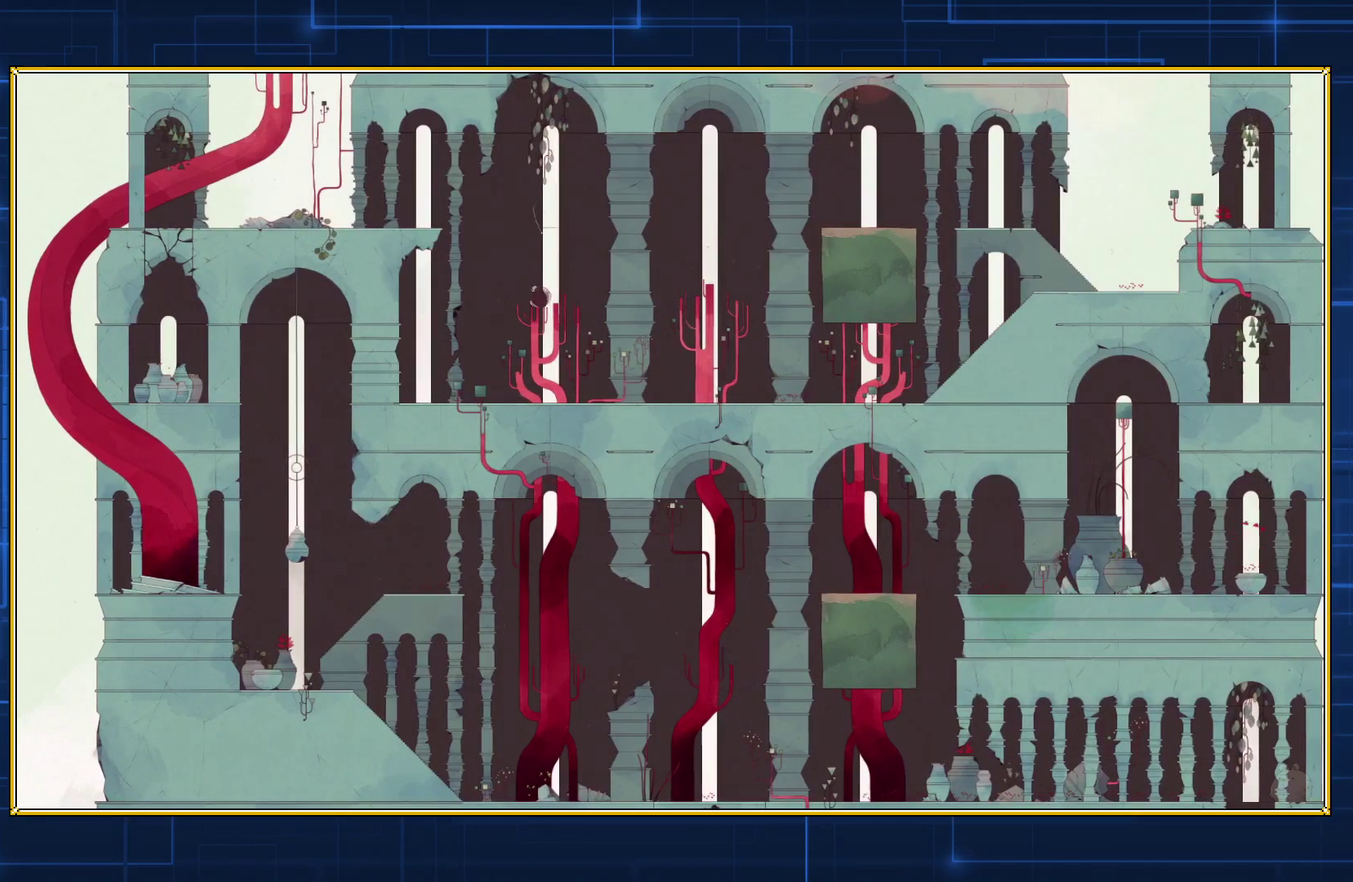
{"buttons": [], "events": []}
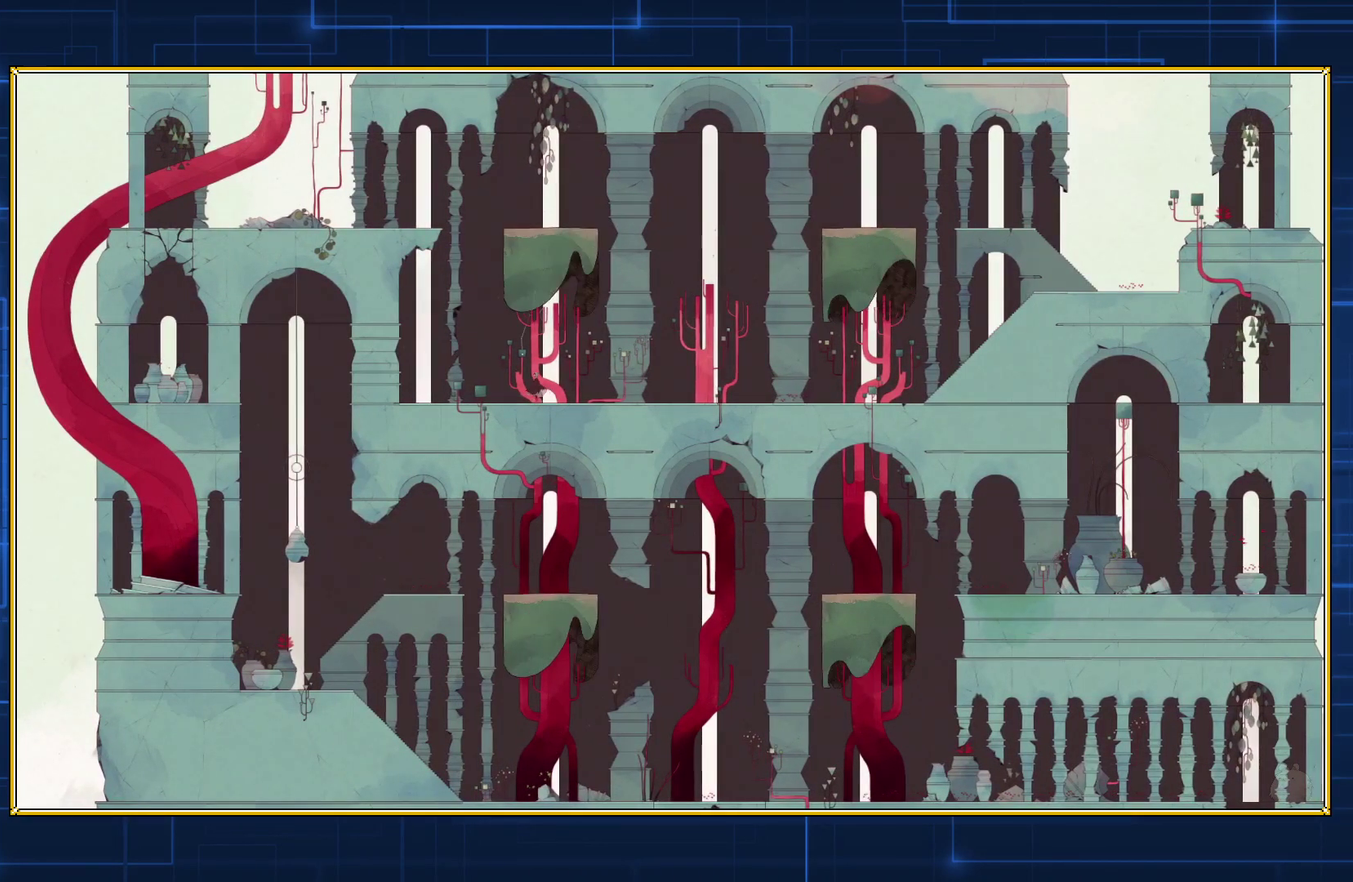
{"buttons": [], "events": [[350, "B", "down"], [483, "B", "up"]]}
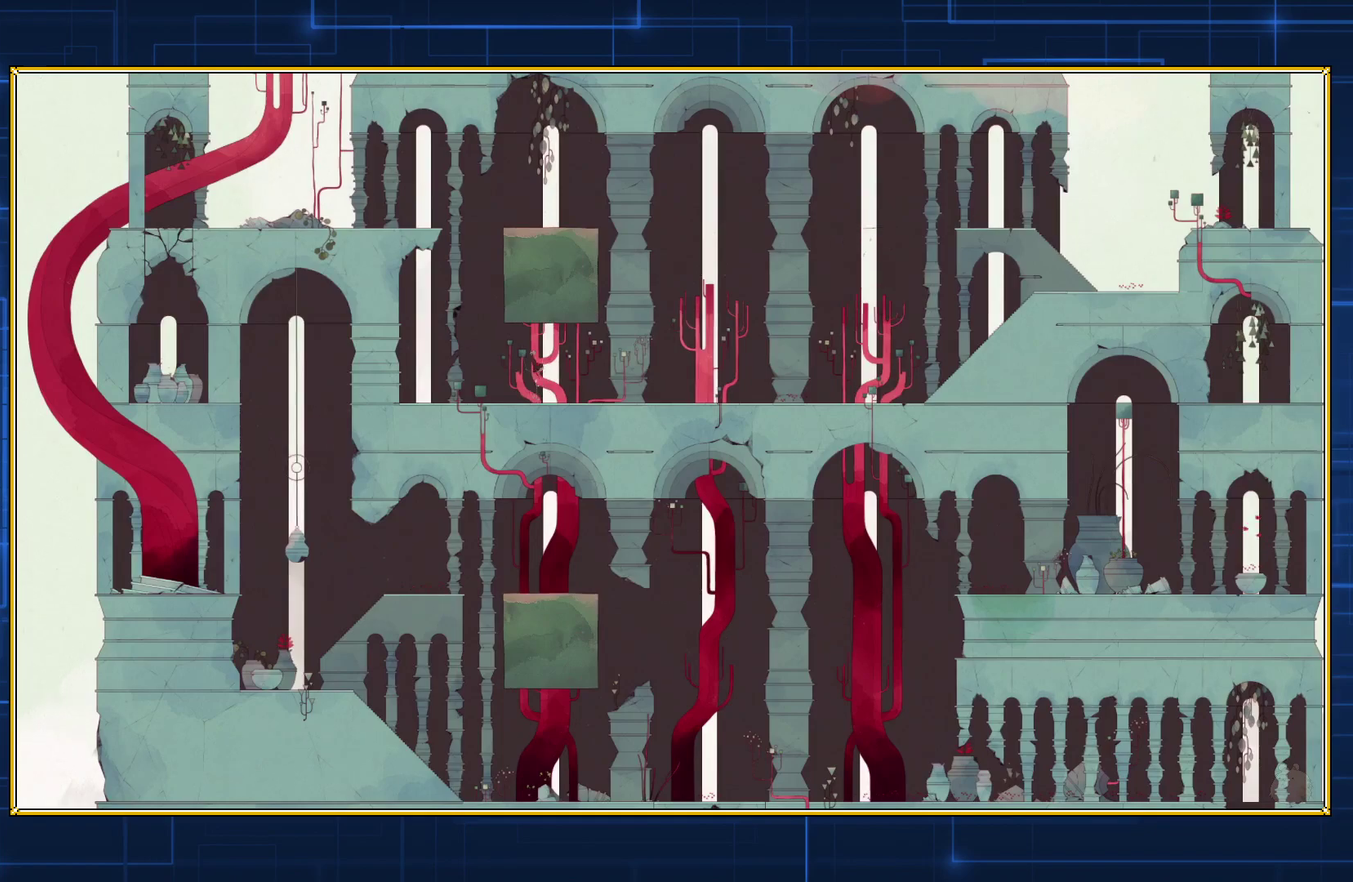
{"buttons": [], "events": []}
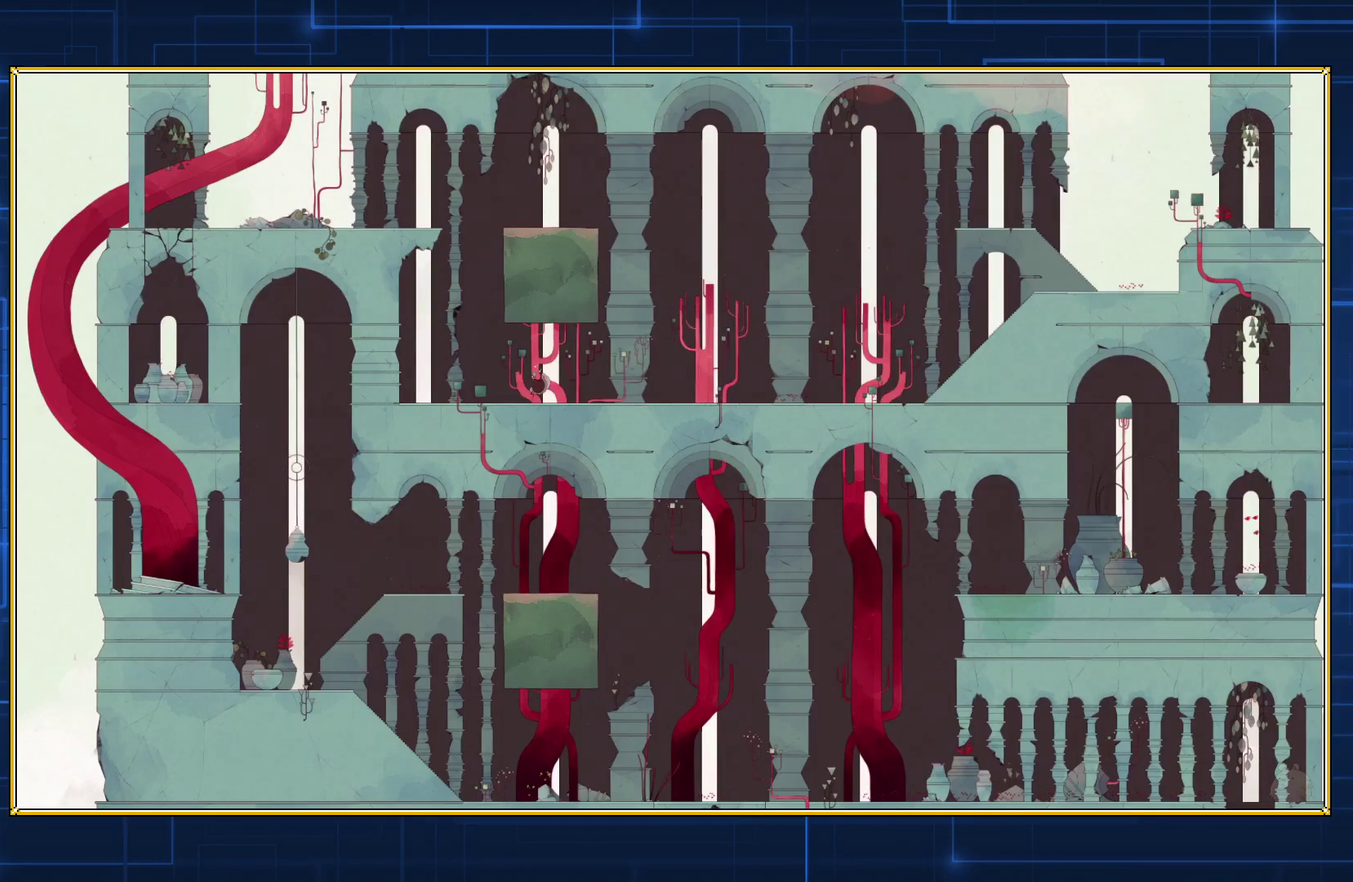
{"buttons": ["DPAD_LEFT"], "events": [[383, "DPAD_LEFT", "down"]]}
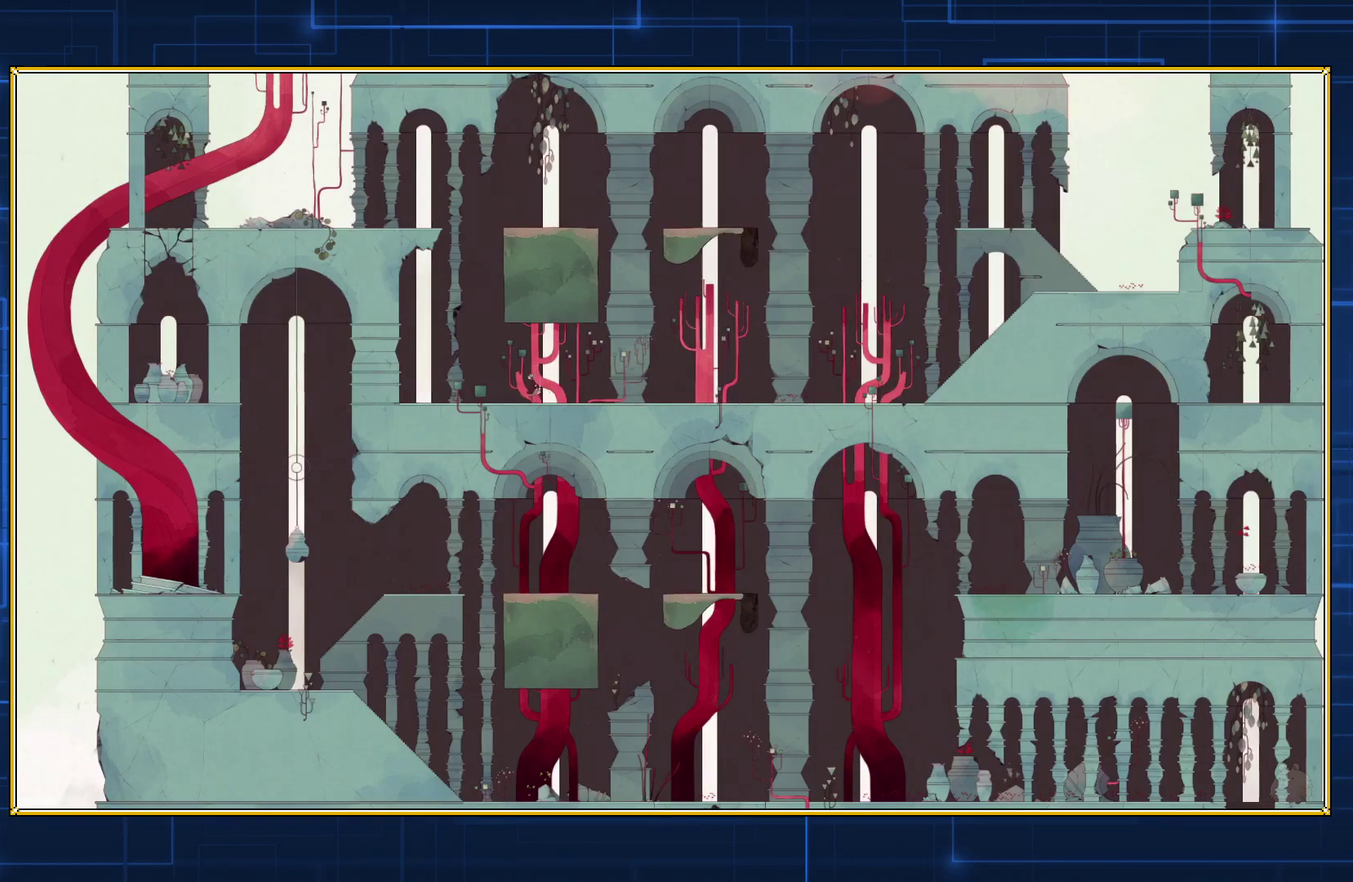
{"buttons": ["DPAD_RIGHT"], "events": [[83, "DPAD_LEFT", "up"], [167, "DPAD_RIGHT", "down"]]}
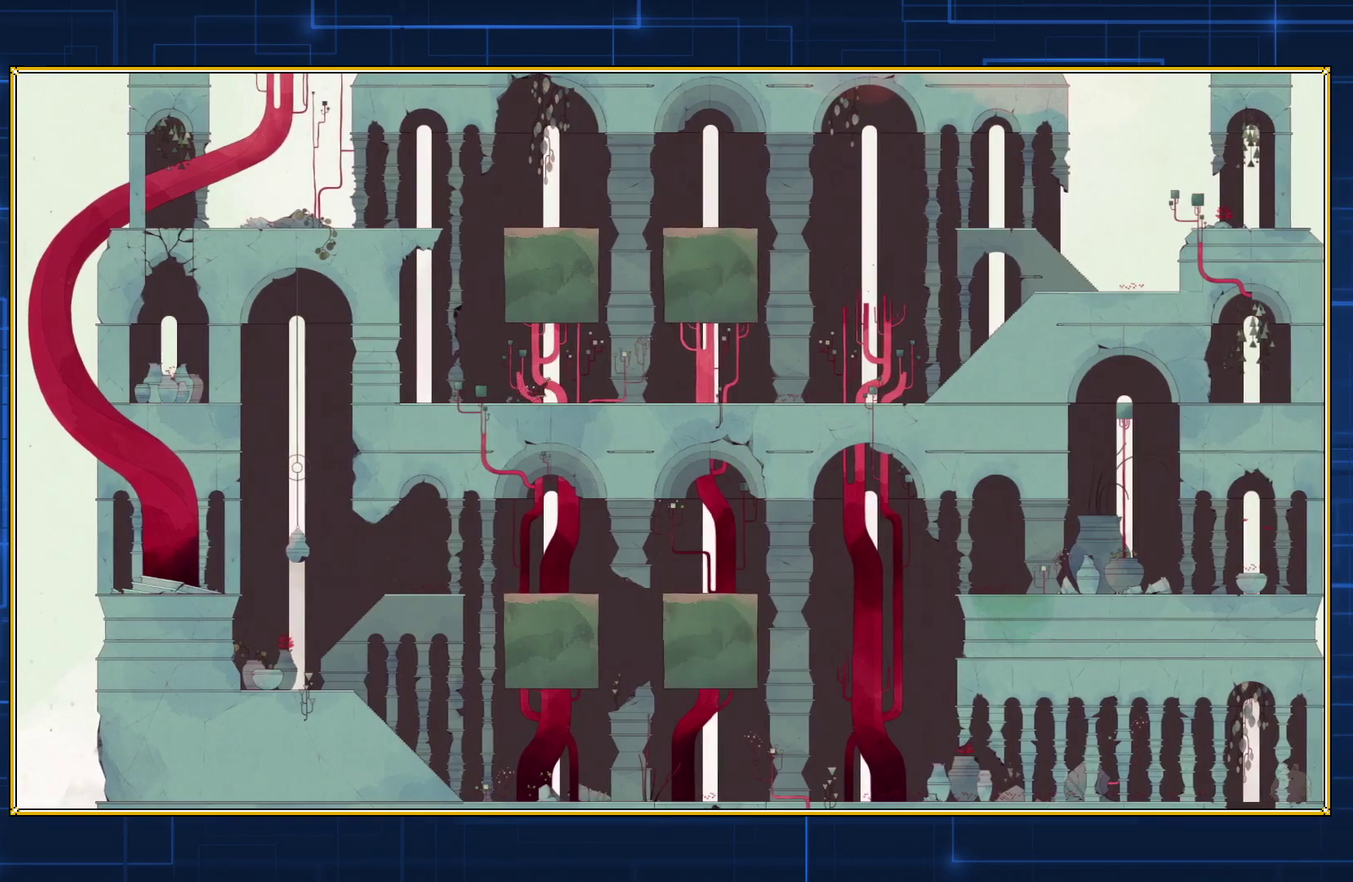
{"buttons": ["DPAD_RIGHT"], "events": []}
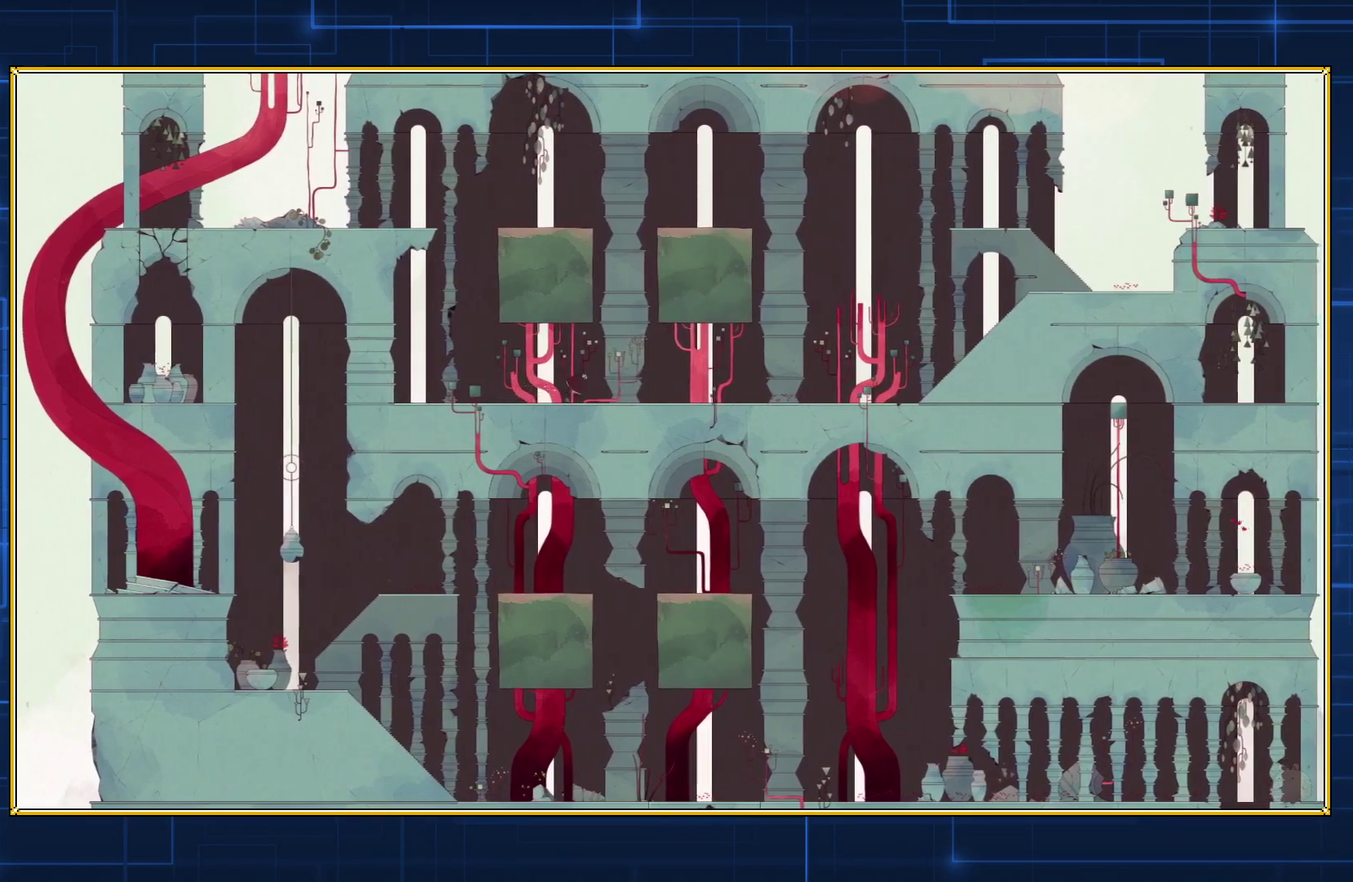
{"buttons": ["DPAD_RIGHT"], "events": []}
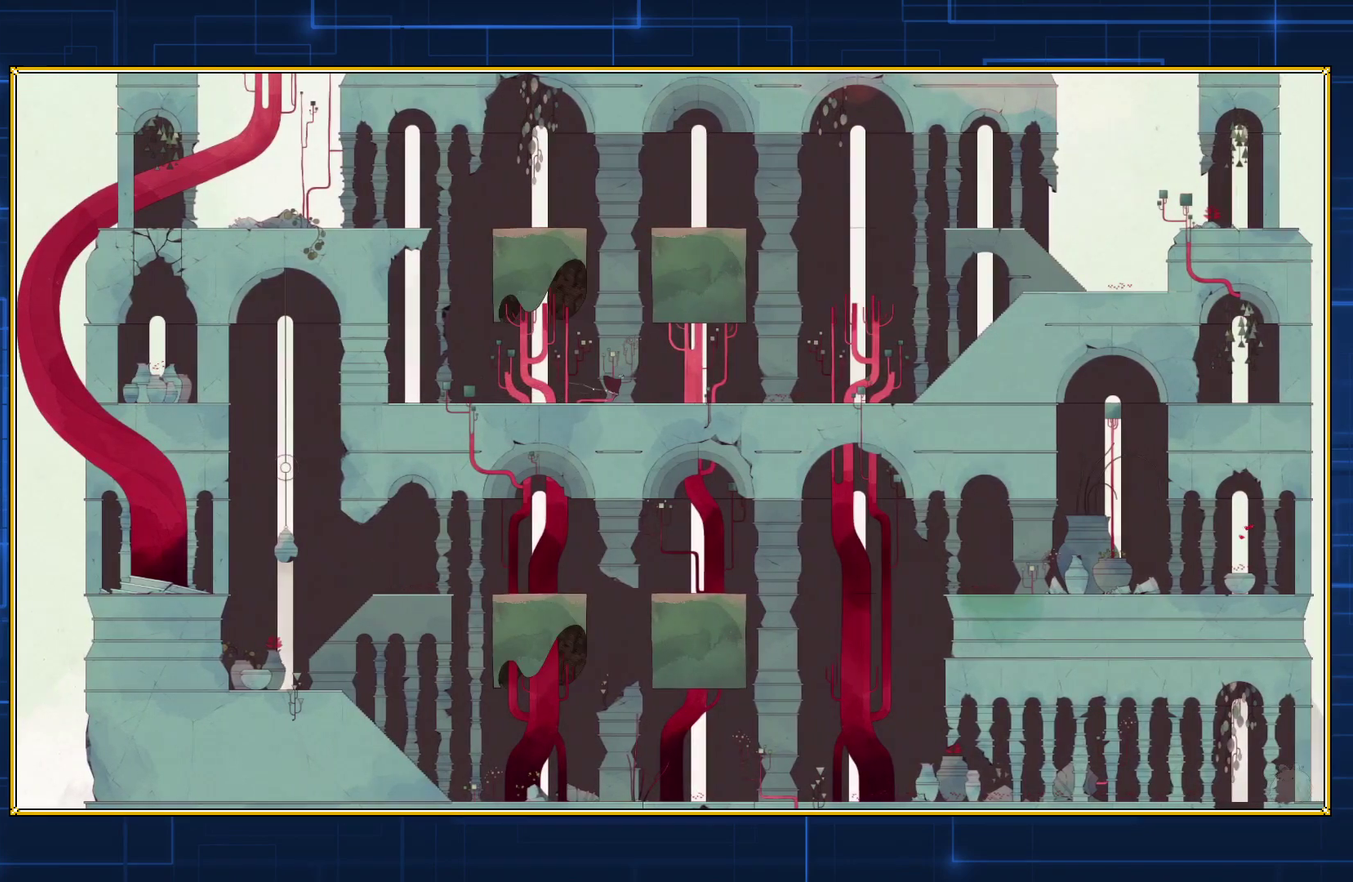
{"buttons": ["DPAD_RIGHT"], "events": []}
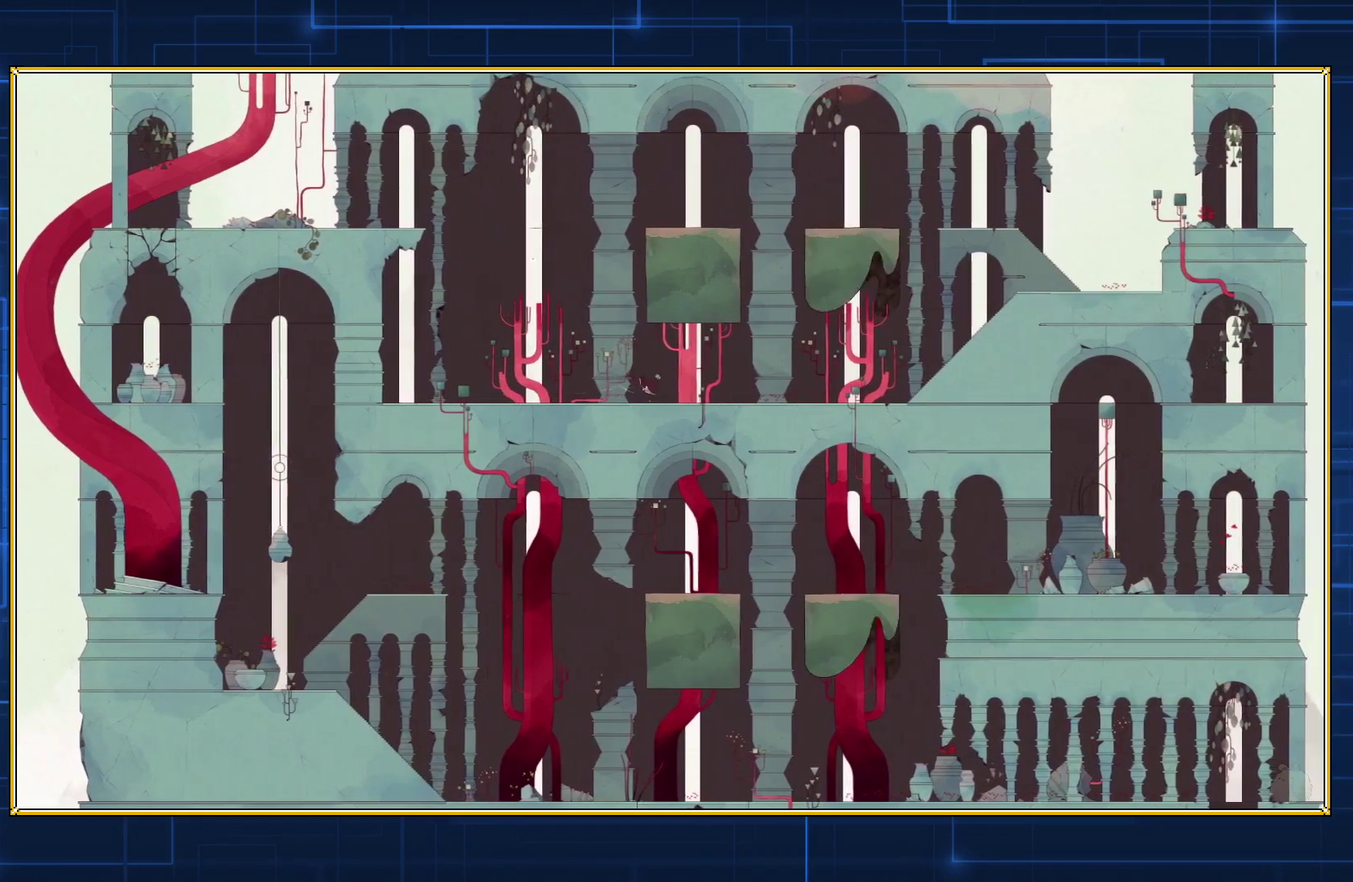
{"buttons": ["DPAD_RIGHT"], "events": []}
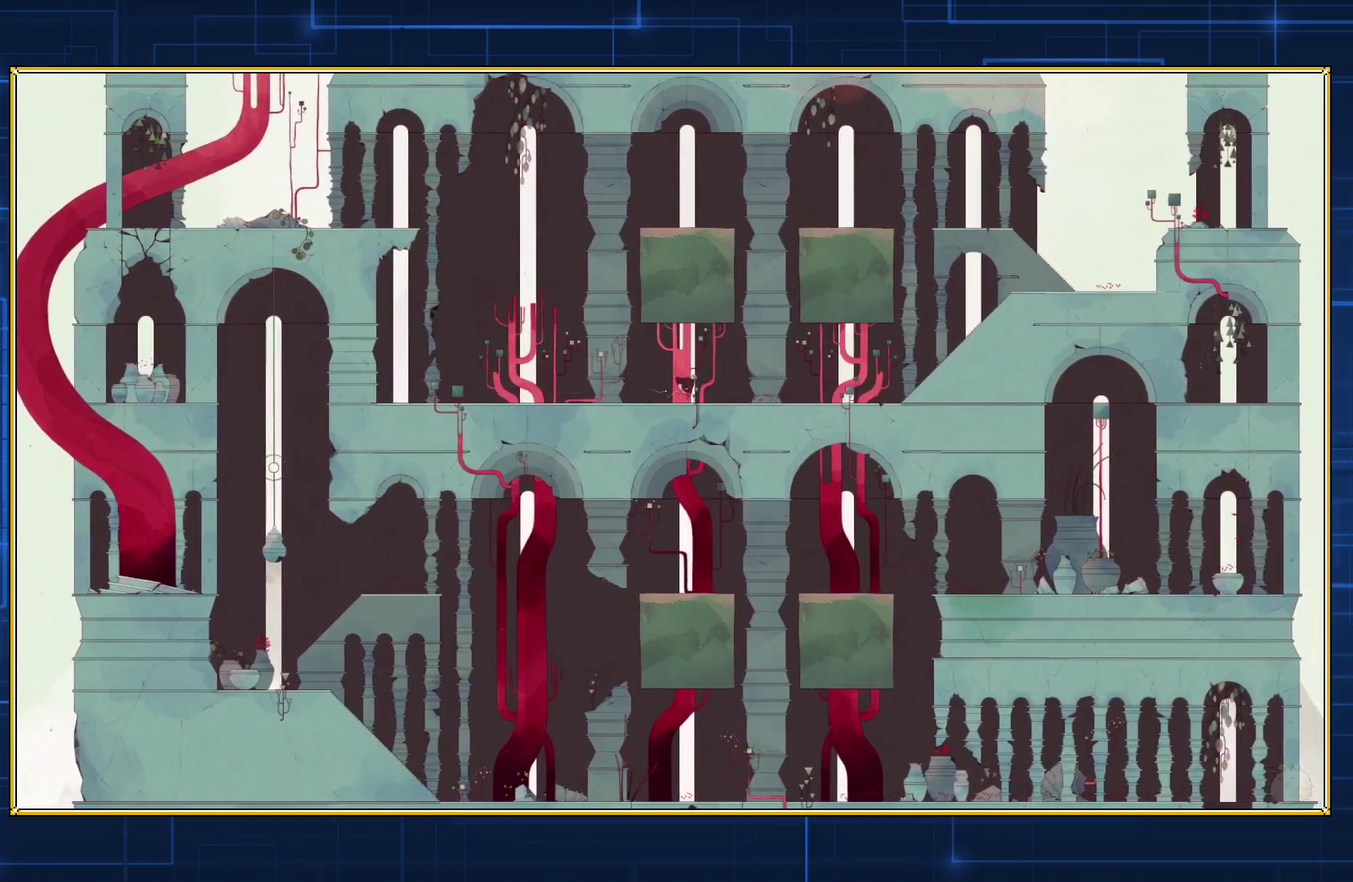
{"buttons": ["DPAD_RIGHT"], "events": []}
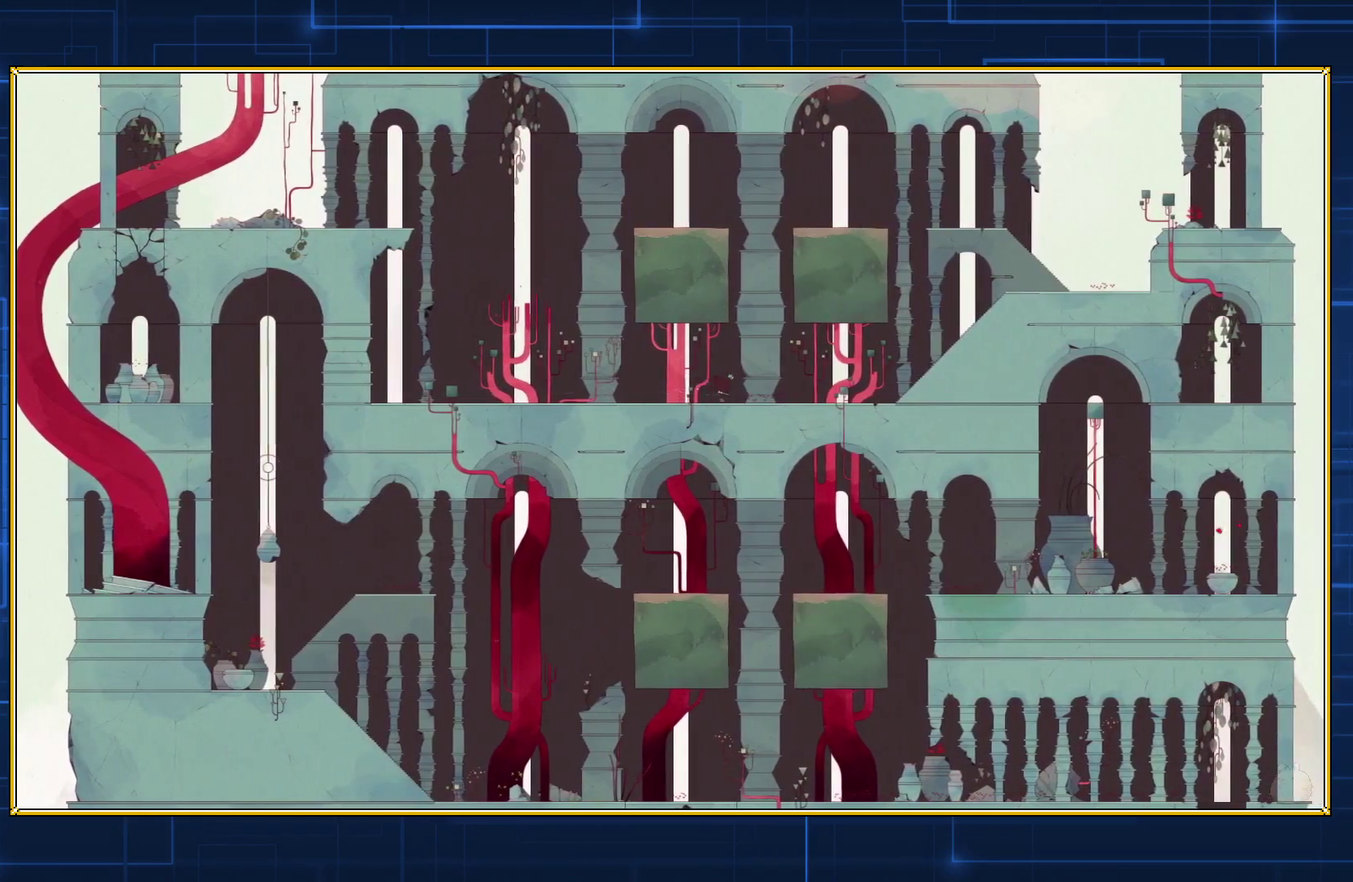
{"buttons": ["DPAD_RIGHT"], "events": []}
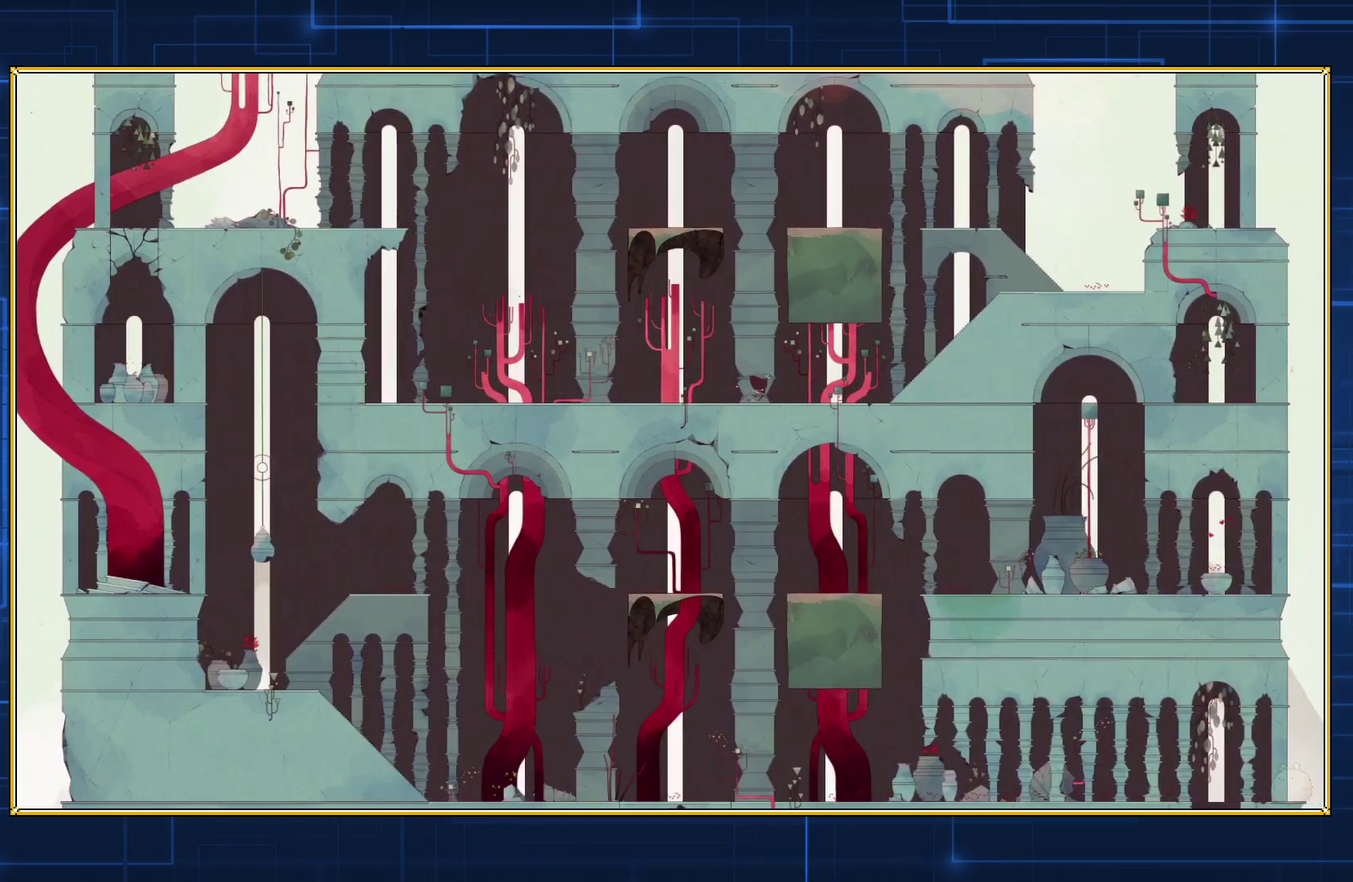
{"buttons": ["DPAD_RIGHT"], "events": []}
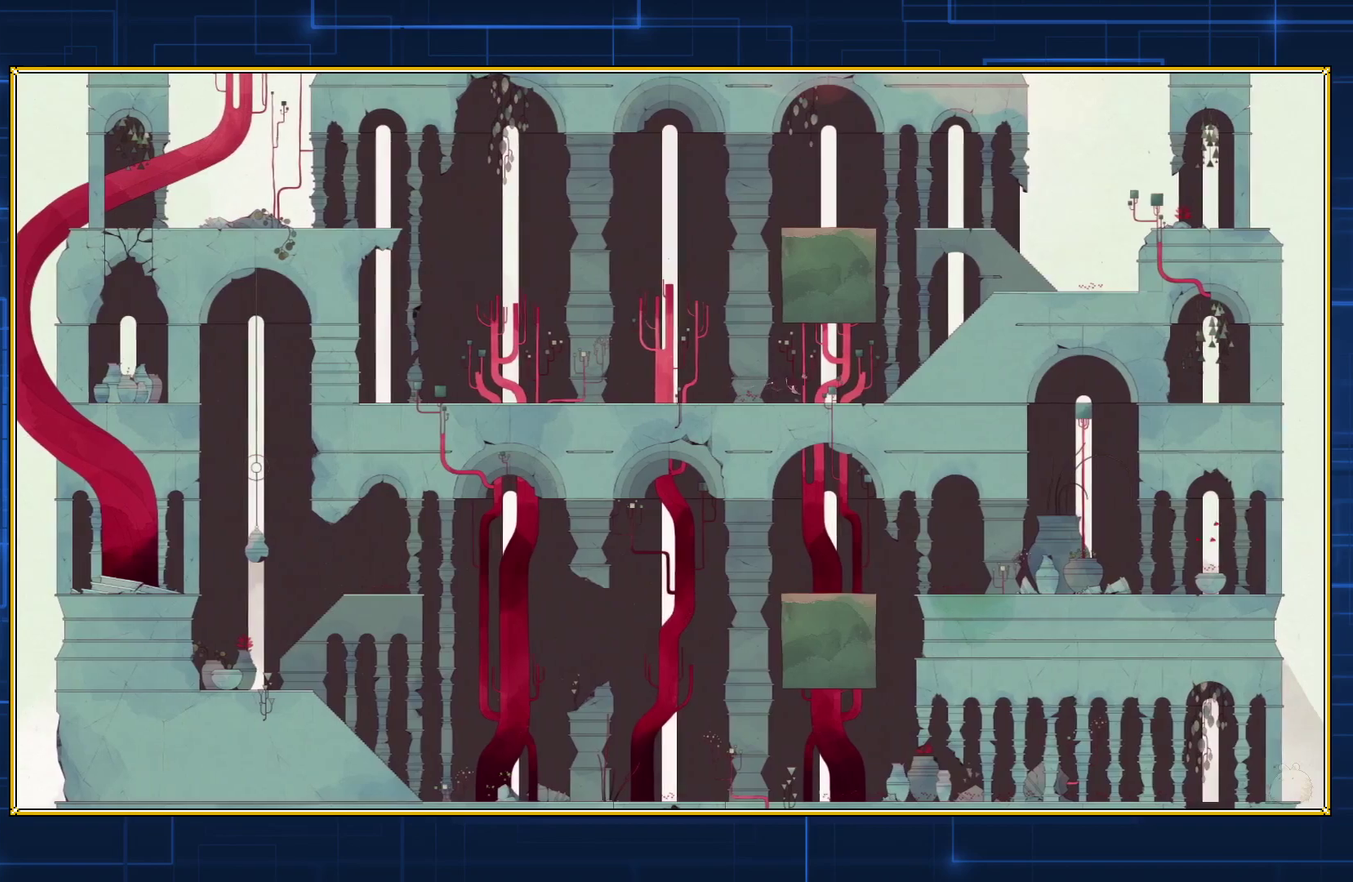
{"buttons": ["DPAD_RIGHT"], "events": []}
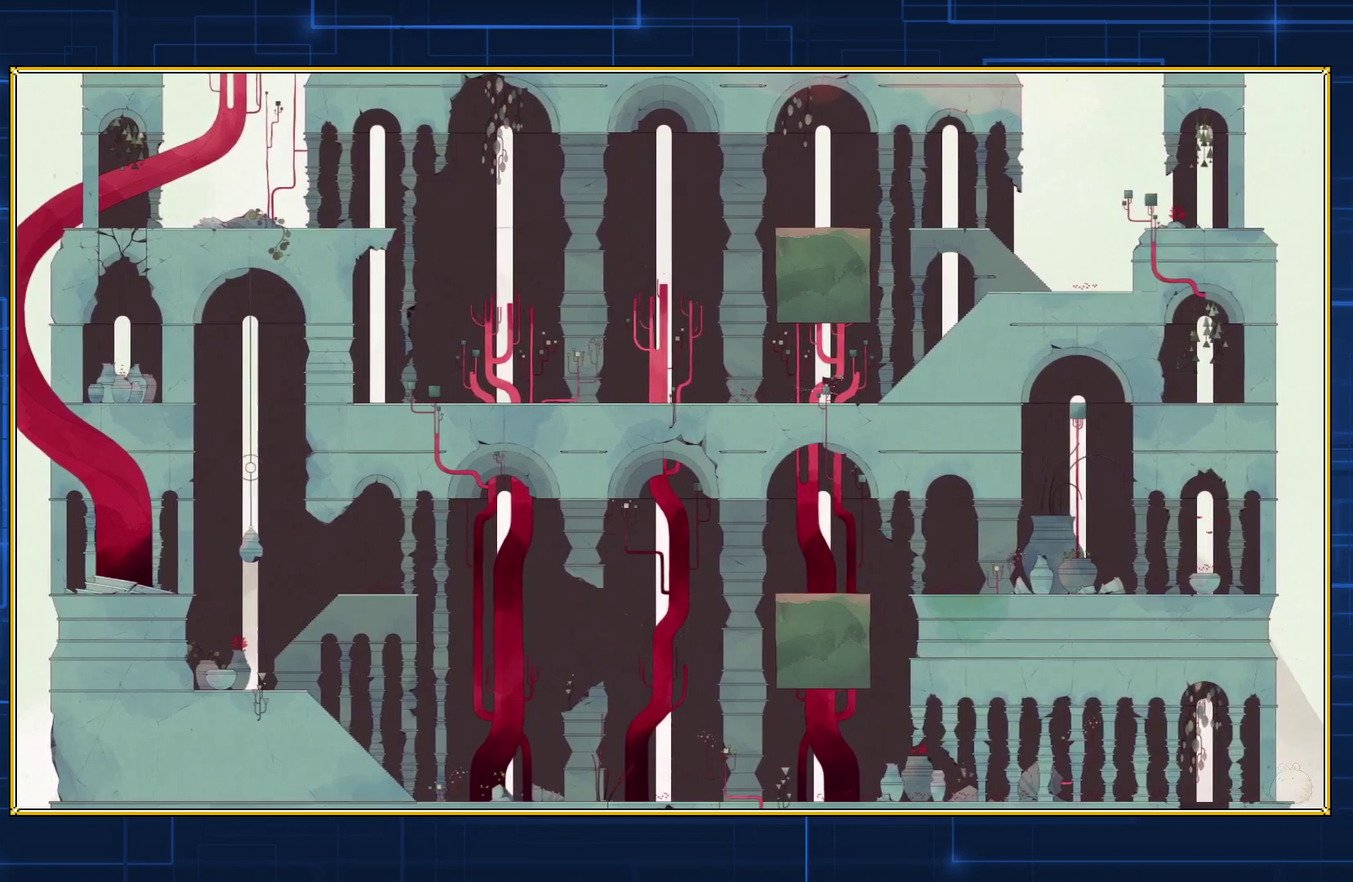
{"buttons": ["DPAD_RIGHT"], "events": []}
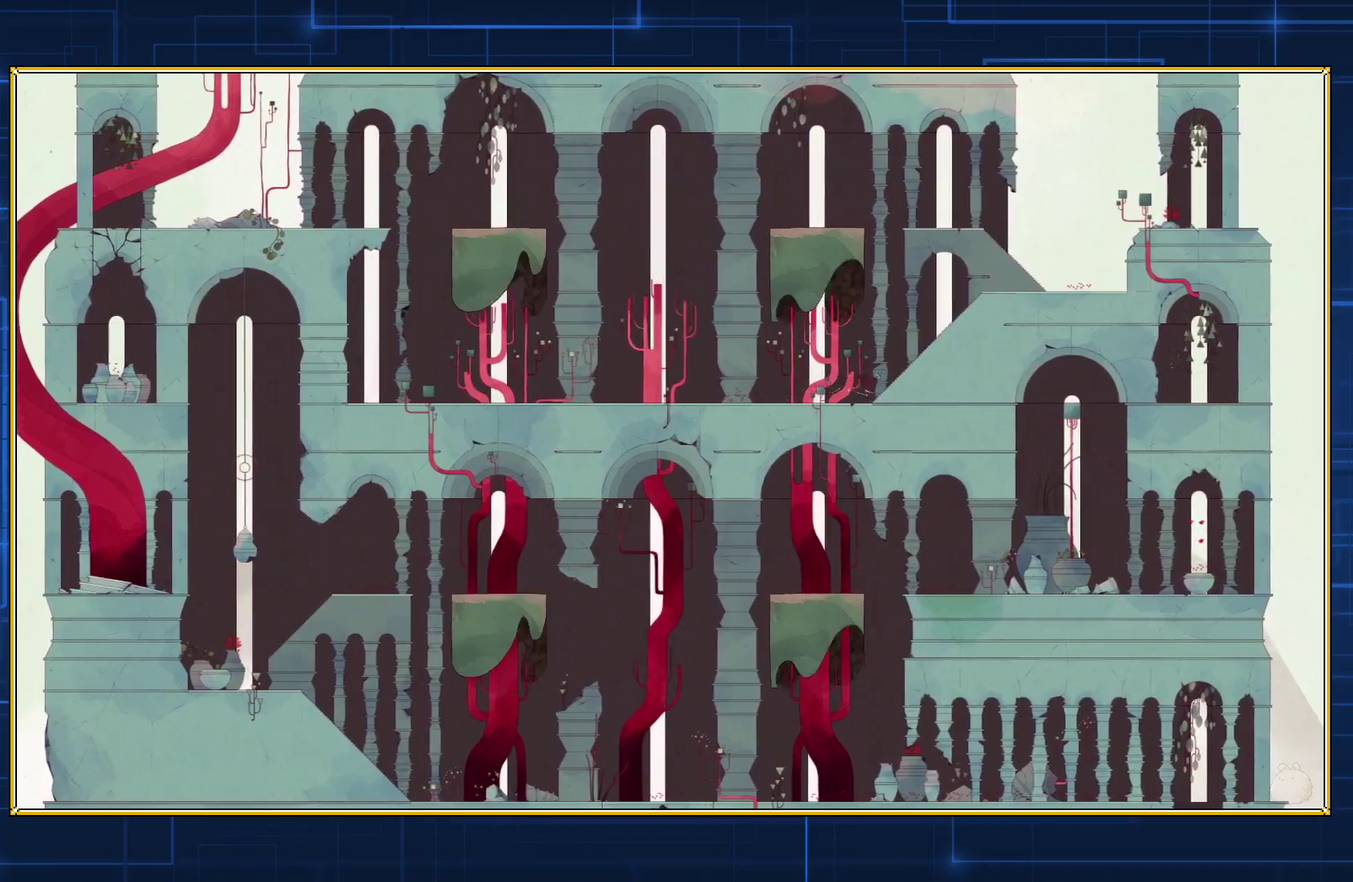
{"buttons": ["DPAD_RIGHT"], "events": []}
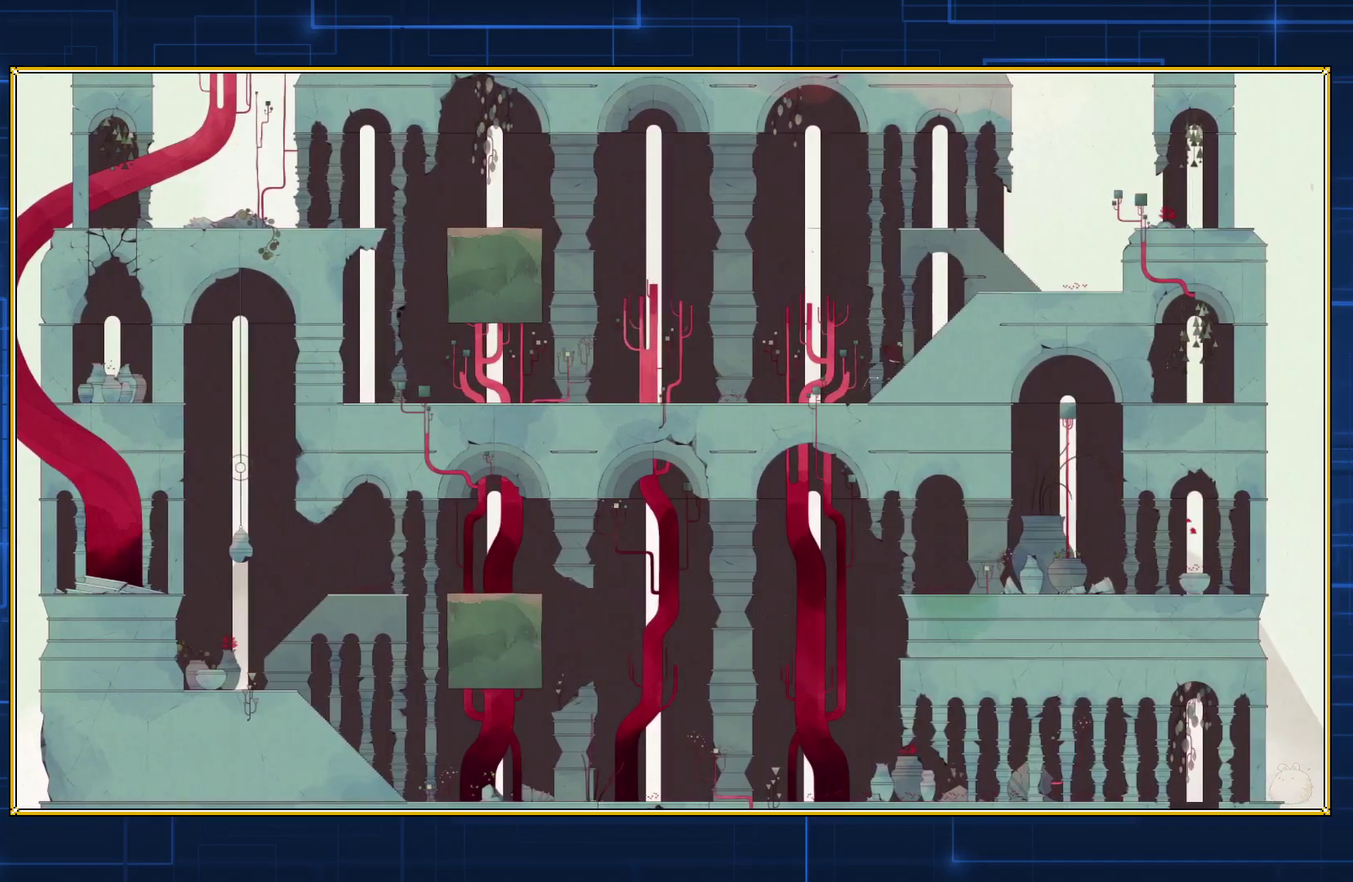
{"buttons": ["DPAD_RIGHT"], "events": []}
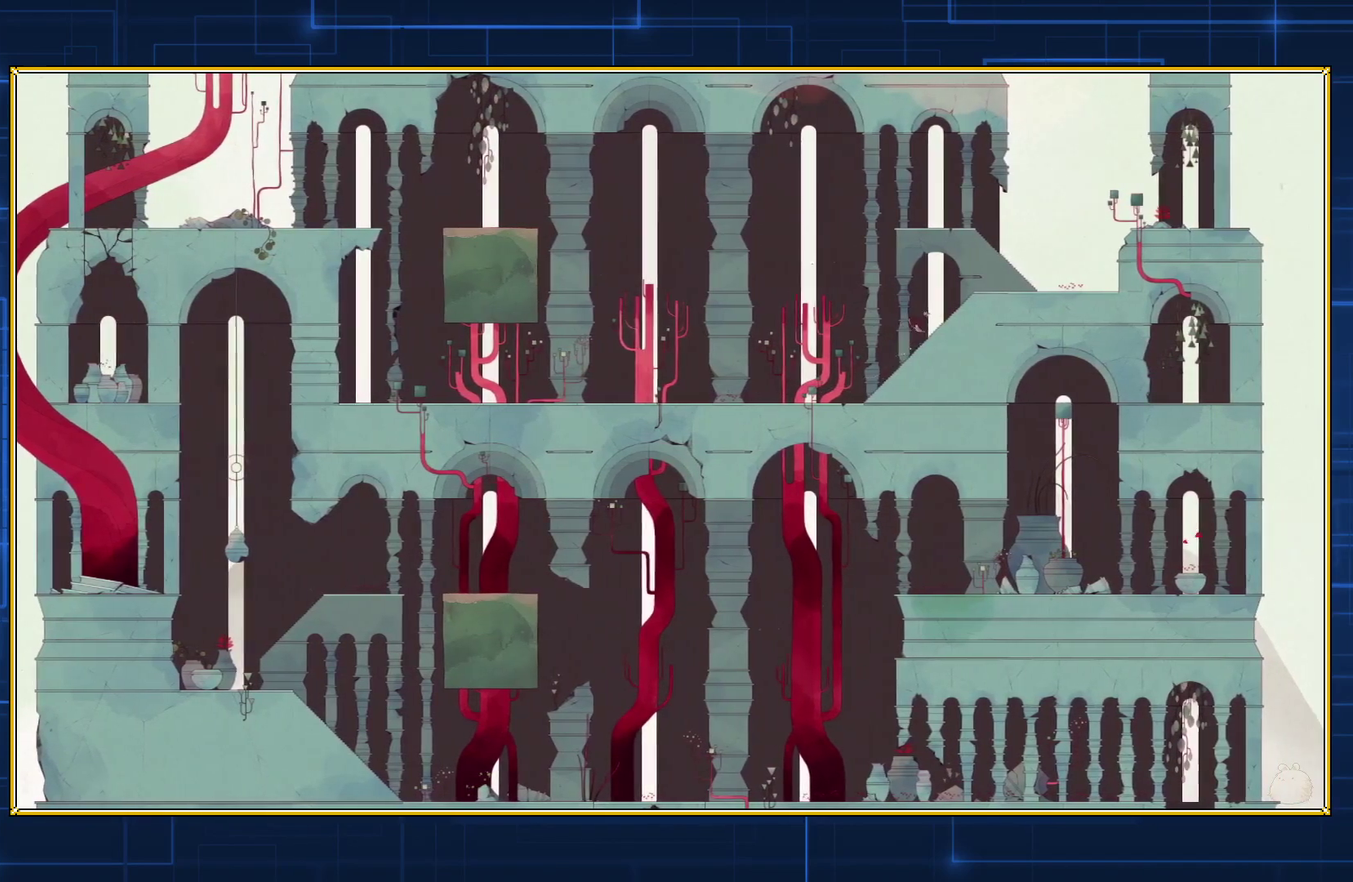
{"buttons": ["DPAD_RIGHT"], "events": []}
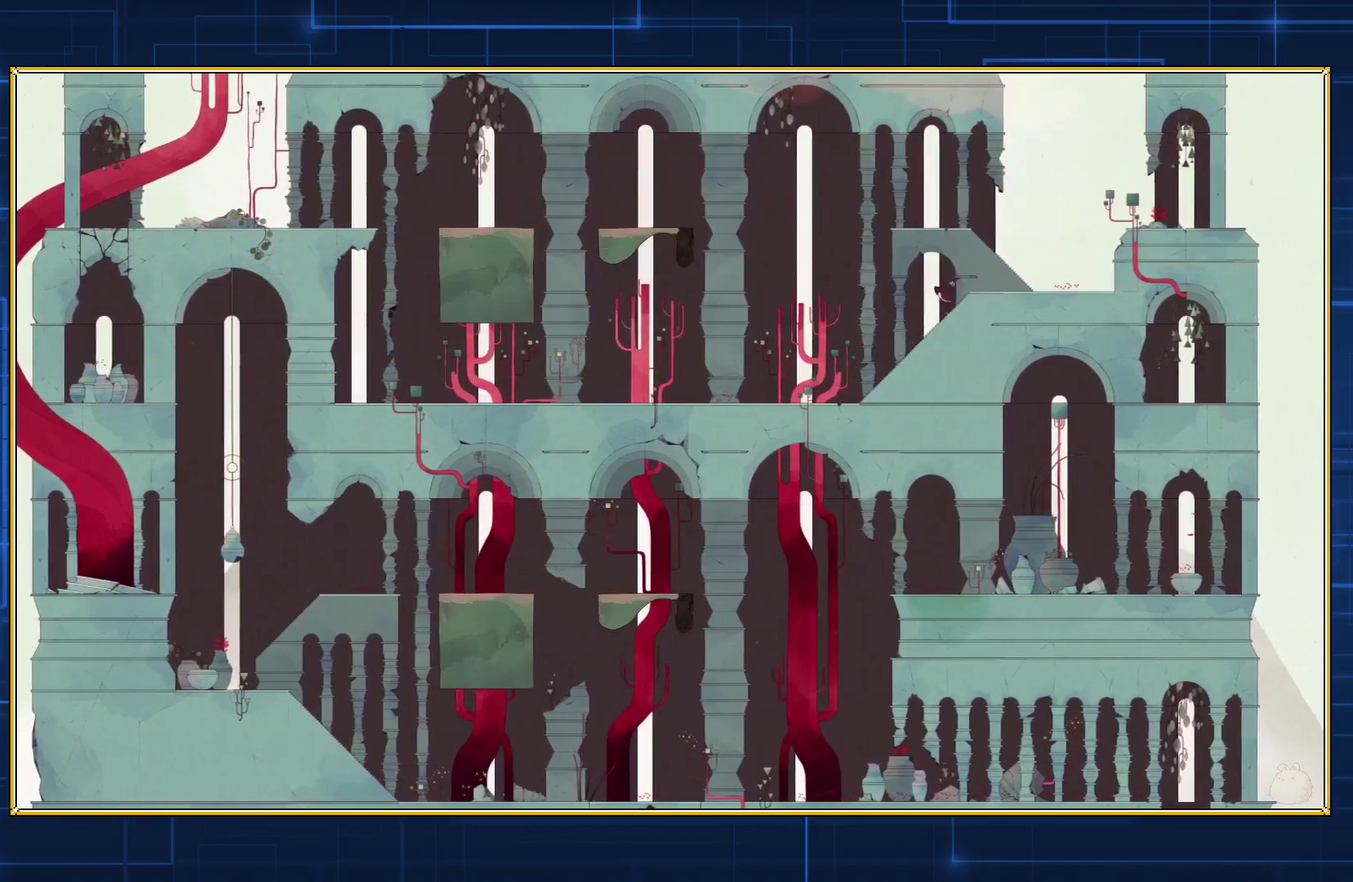
{"buttons": ["DPAD_RIGHT"], "events": []}
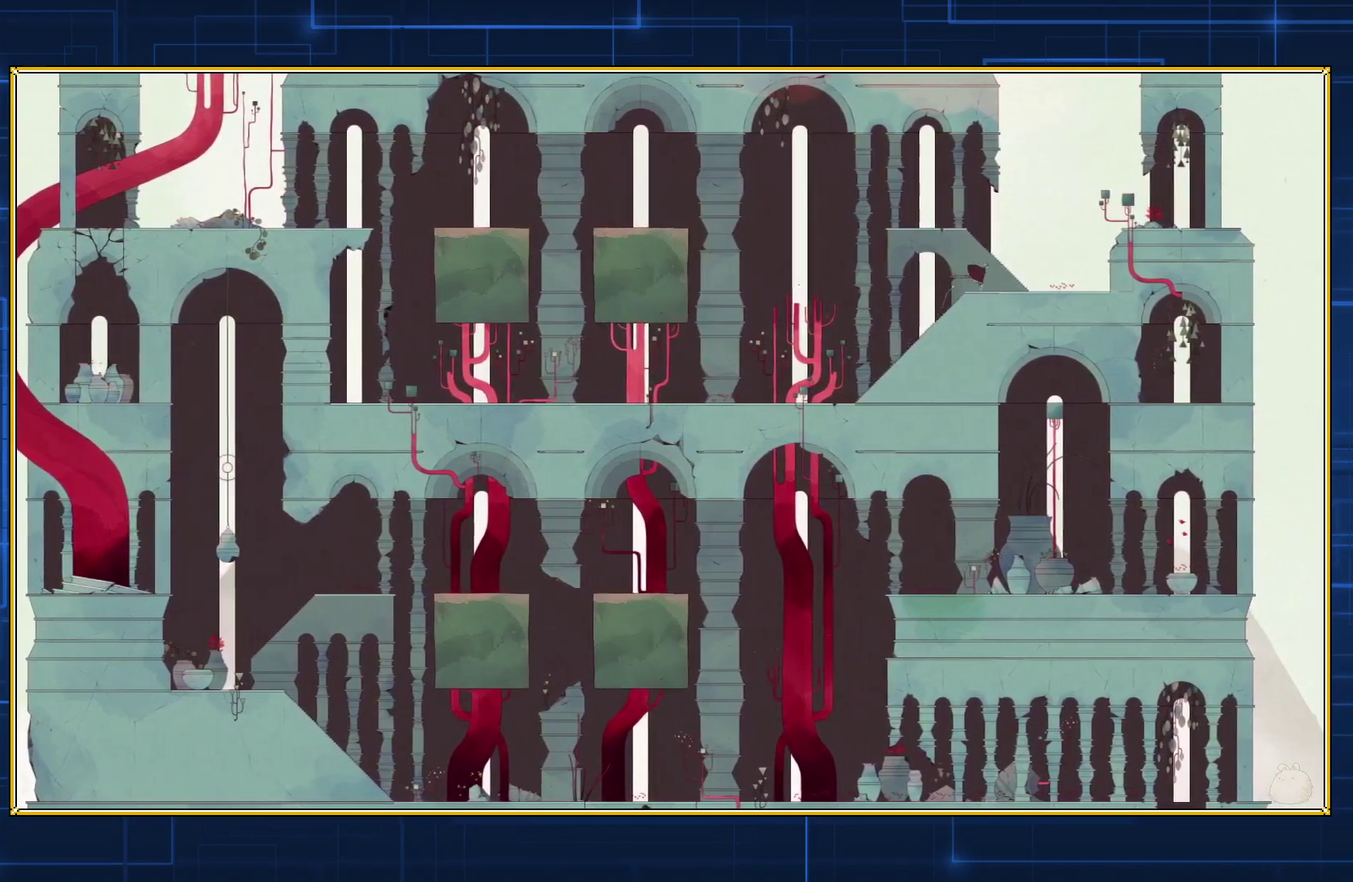
{"buttons": ["DPAD_RIGHT"], "events": []}
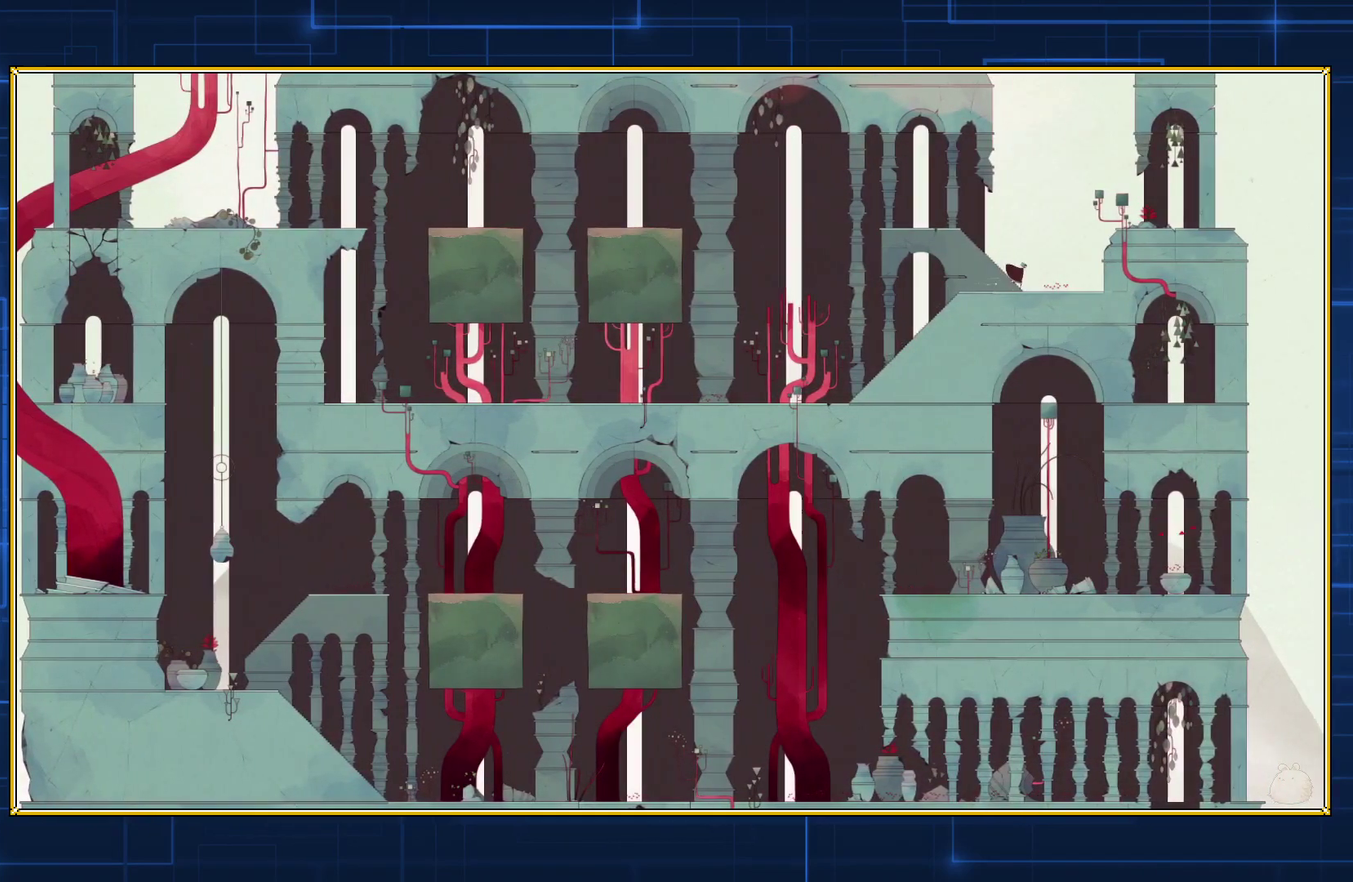
{"buttons": ["DPAD_RIGHT"], "events": []}
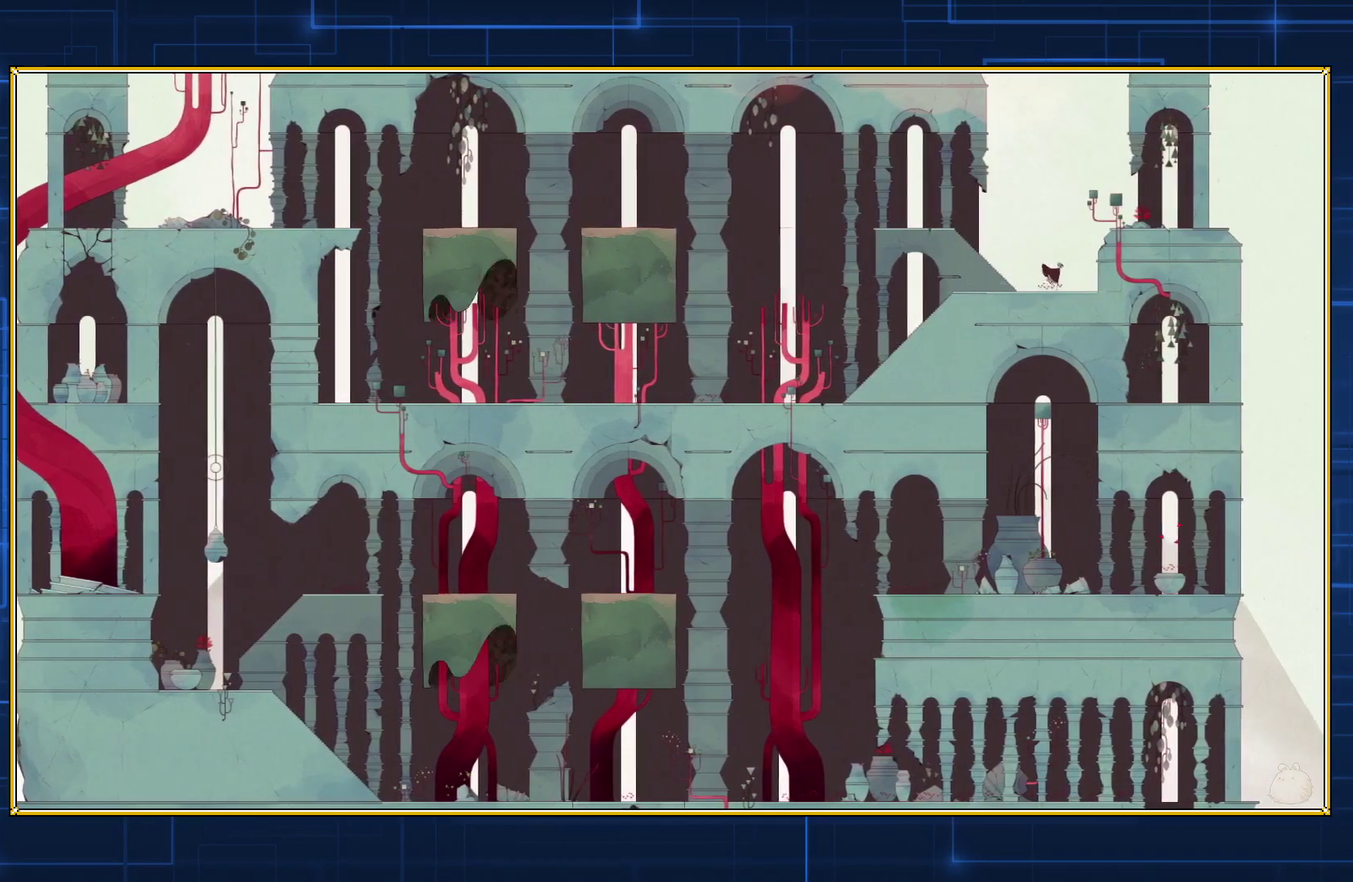
{"buttons": ["DPAD_RIGHT"], "events": []}
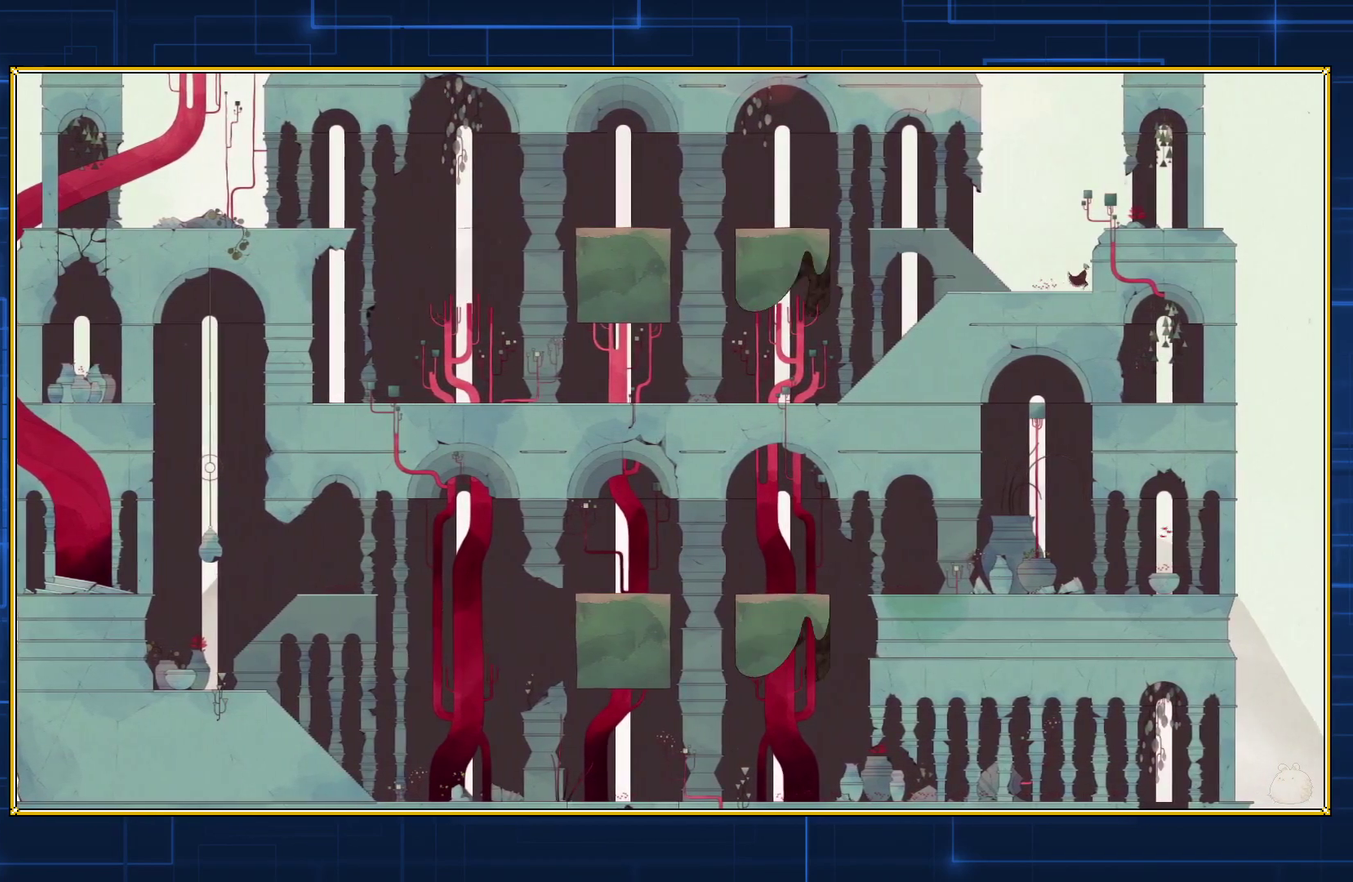
{"buttons": ["DPAD_RIGHT"], "events": []}
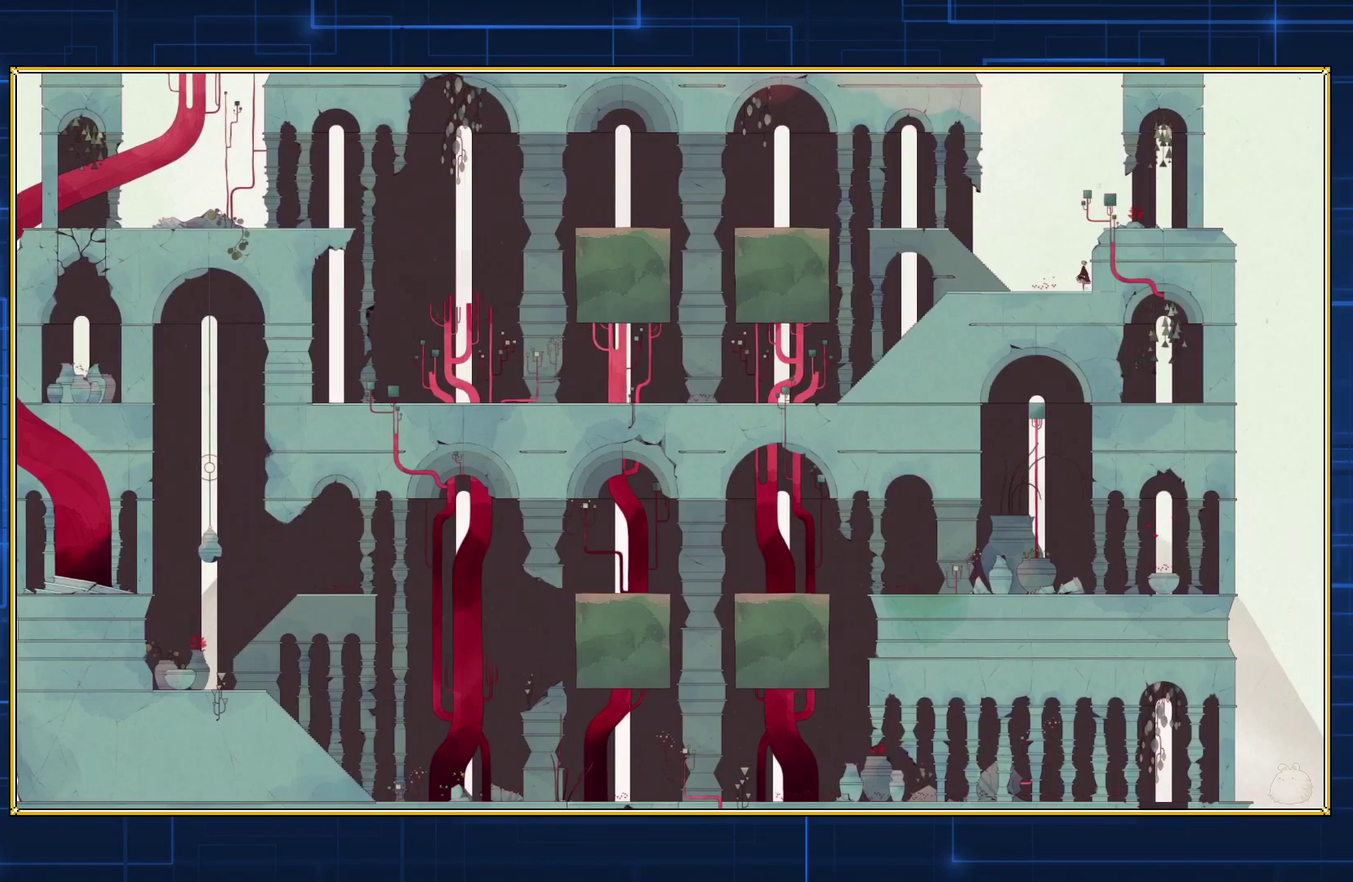
{"buttons": ["DPAD_LEFT"], "events": [[17, "DPAD_RIGHT", "up"], [100, "DPAD_LEFT", "down"]]}
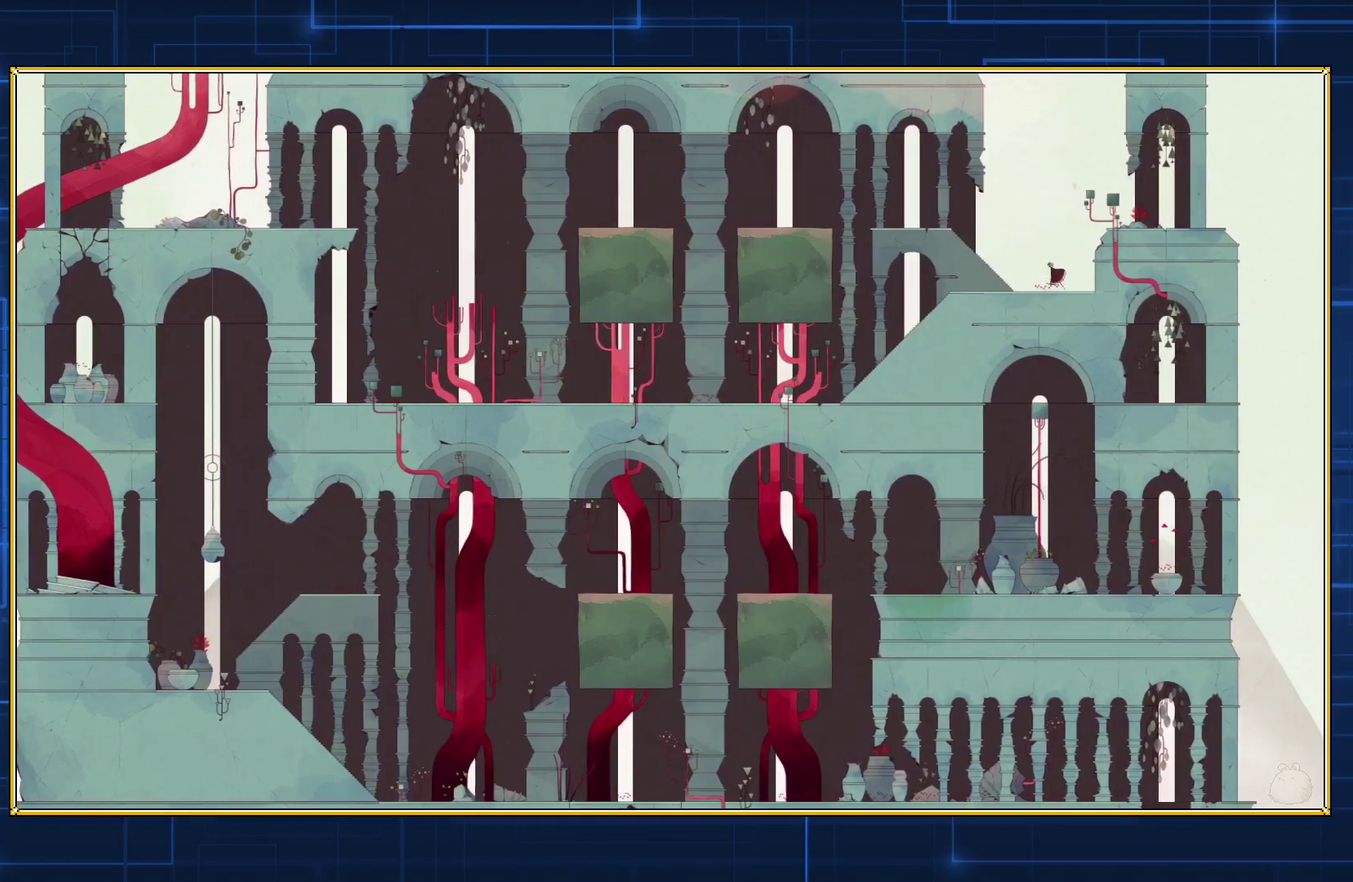
{"buttons": ["DPAD_LEFT"], "events": []}
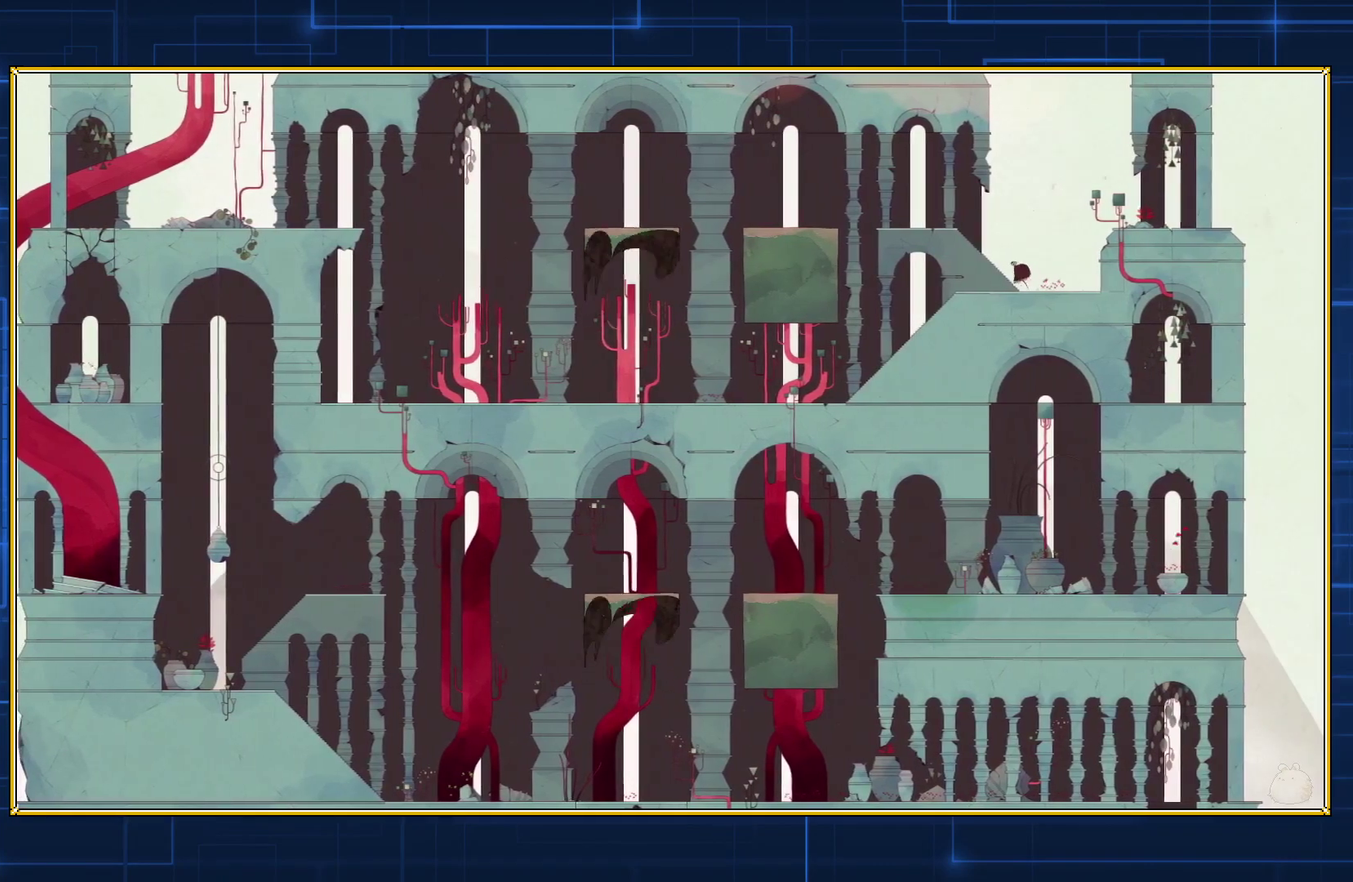
{"buttons": ["DPAD_LEFT"], "events": []}
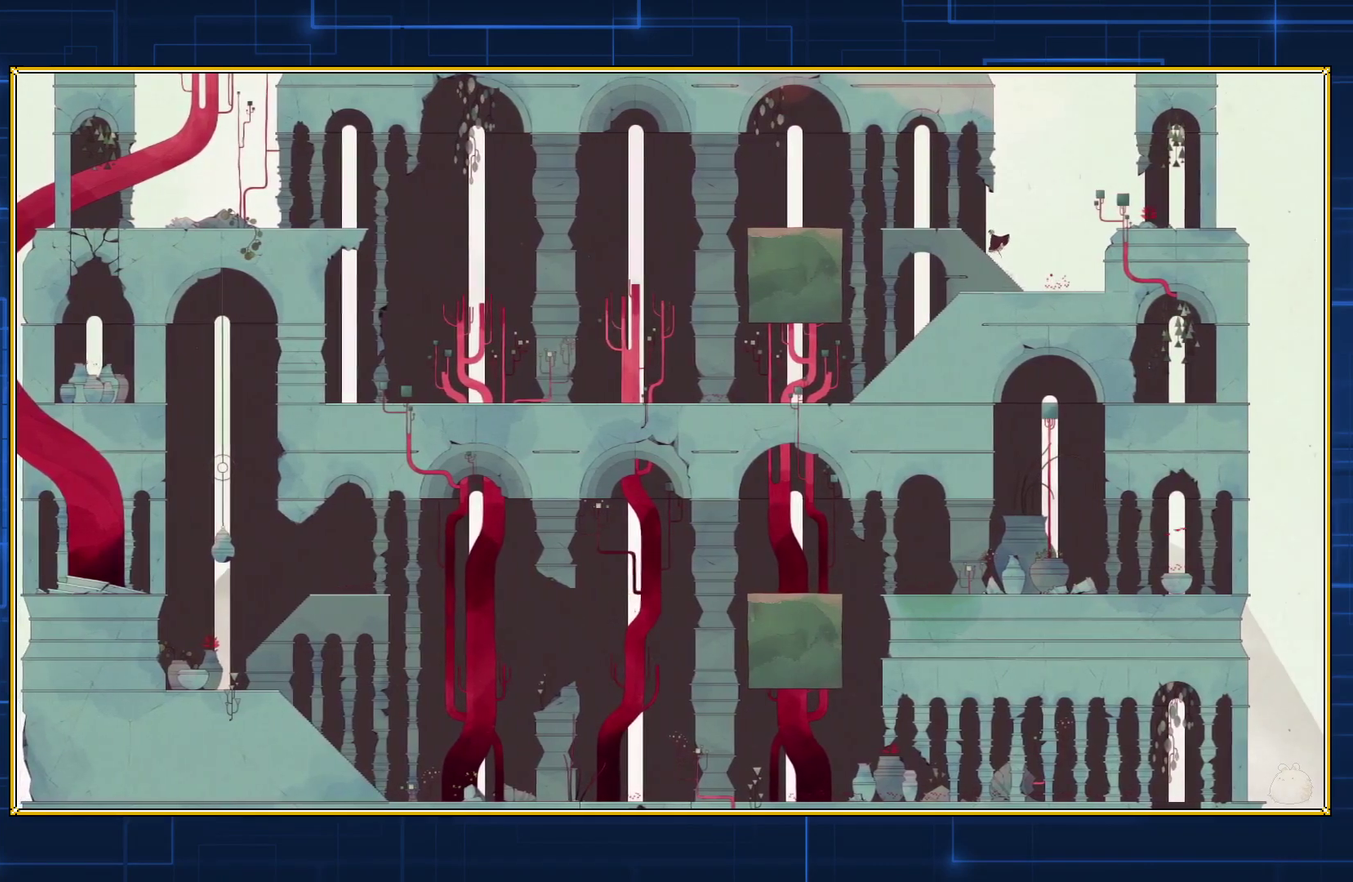
{"buttons": ["DPAD_LEFT"], "events": []}